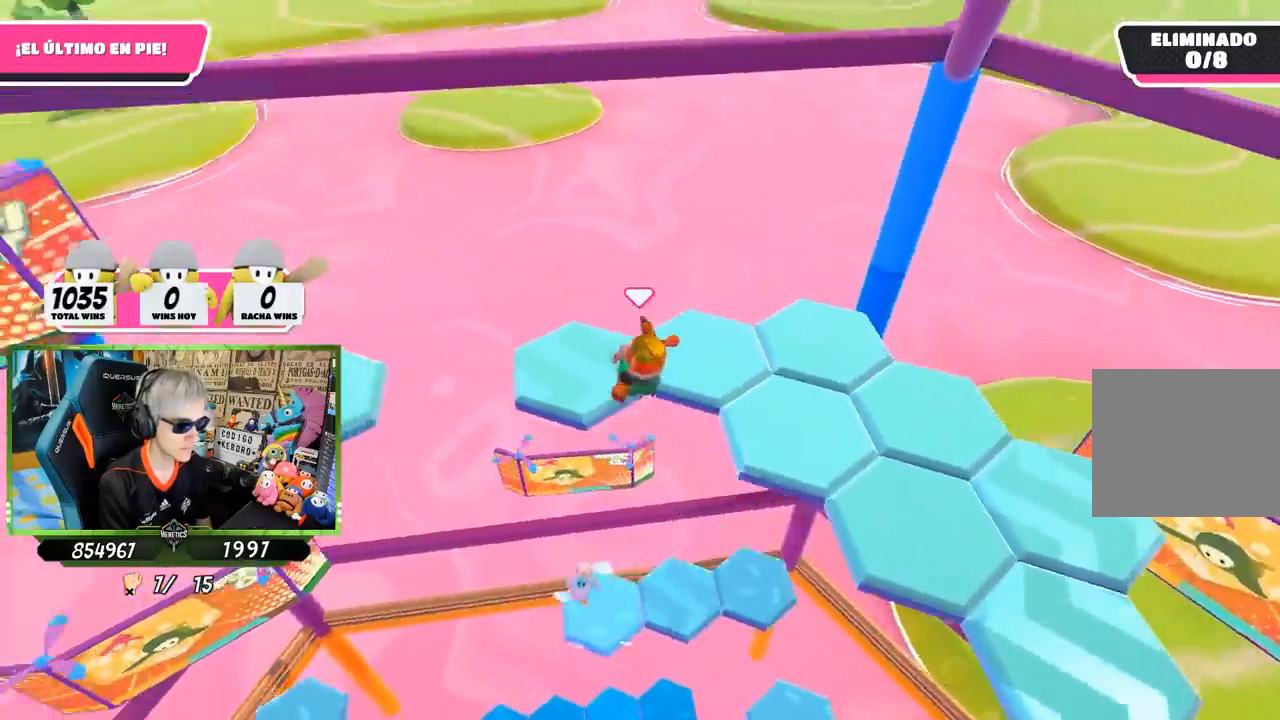
Gameplay with a controller (PlayStation layout); each line is a JSON object with the inputs held at the frame after it. "events" lists button and stick changes between this image and that frame as [ms after this image, input, new state], when the widget could be followed in between.
{"buttons": [], "left_stick": "center", "right_stick": "right", "events": [[67, "right_stick", "down-right"], [133, "right_stick", "right"], [167, "left_stick", "right"], [233, "left_stick", "down-right"], [400, "left_stick", "center"]]}
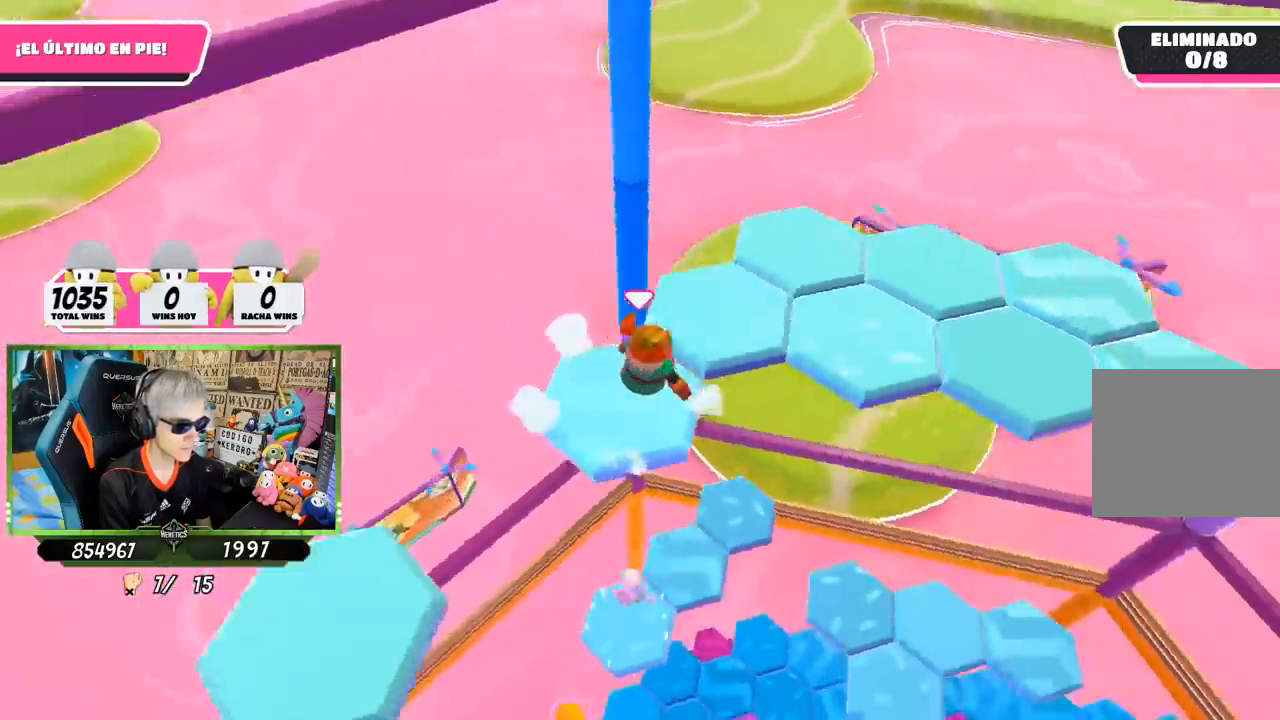
{"buttons": [], "left_stick": "up", "right_stick": "center", "events": [[167, "left_stick", "up"], [233, "right_stick", "center"], [300, "CROSS", "down"], [433, "CROSS", "up"]]}
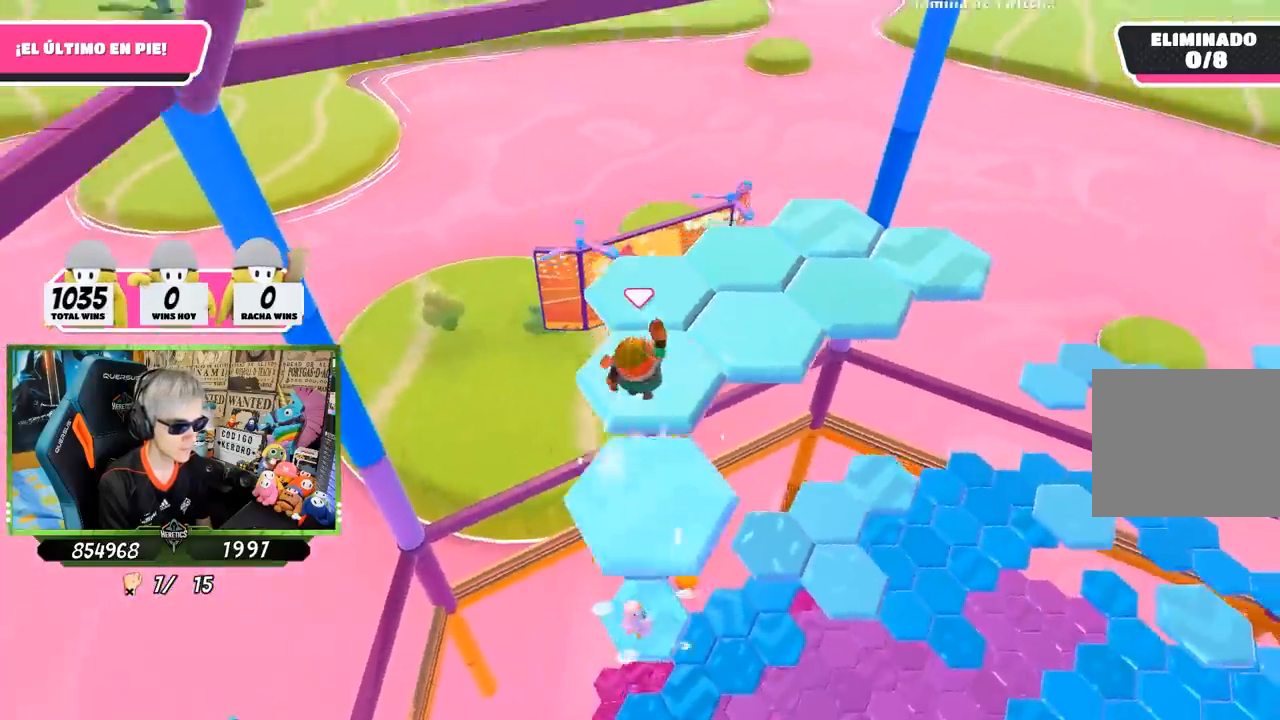
{"buttons": [], "left_stick": "center", "right_stick": "up-right", "events": [[133, "left_stick", "right"], [133, "right_stick", "right"], [183, "left_stick", "down-right"], [400, "left_stick", "center"], [433, "right_stick", "up-right"]]}
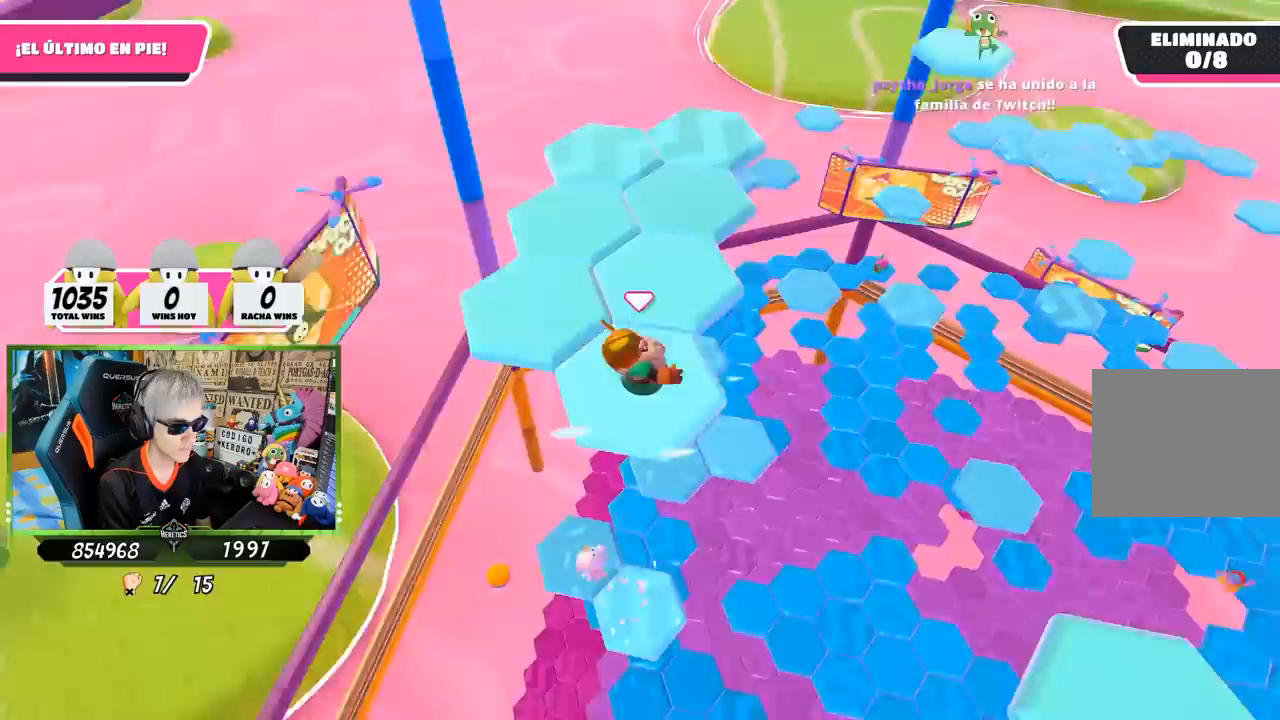
{"buttons": ["CROSS"], "left_stick": "left", "right_stick": "center", "events": [[67, "right_stick", "center"], [200, "left_stick", "left"], [400, "CROSS", "down"]]}
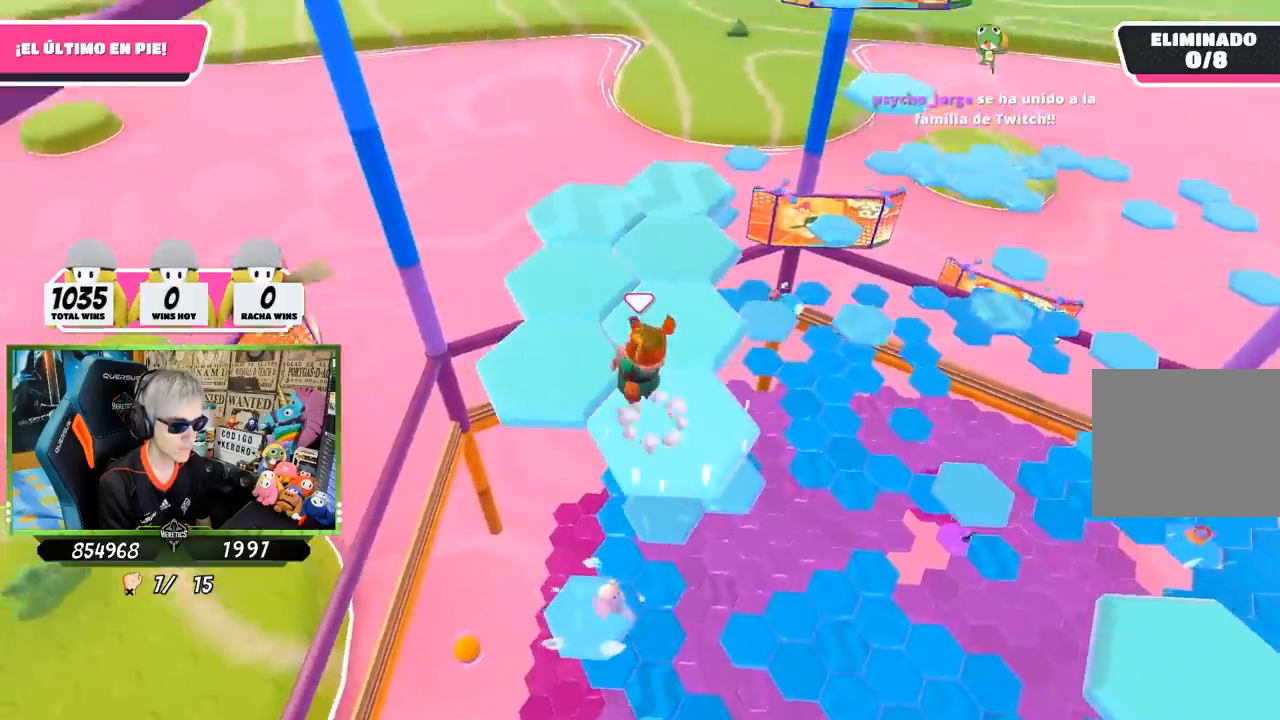
{"buttons": [], "left_stick": "right", "right_stick": "right", "events": [[33, "left_stick", "up-left"], [67, "CROSS", "up"], [267, "right_stick", "right"], [333, "left_stick", "right"]]}
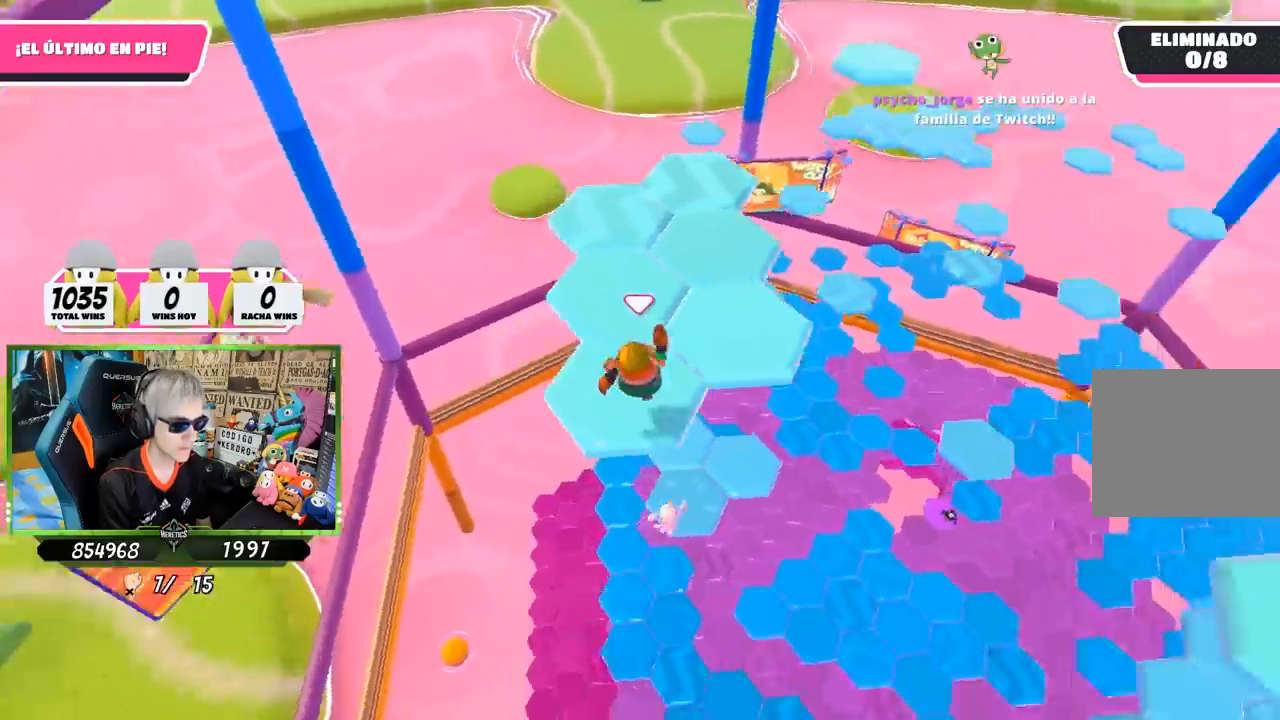
{"buttons": ["CROSS"], "left_stick": "up-left", "right_stick": "center", "events": [[67, "left_stick", "center"], [67, "right_stick", "center"], [283, "left_stick", "up-left"], [467, "CROSS", "down"]]}
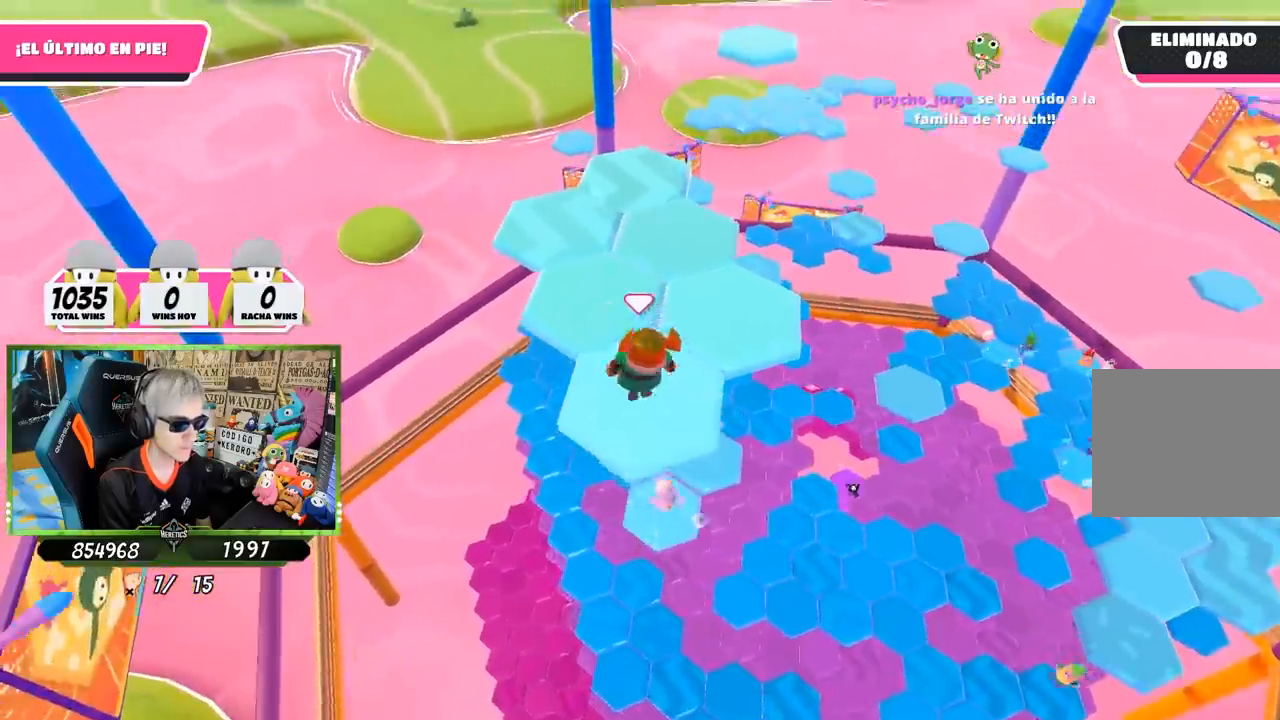
{"buttons": [], "left_stick": "down-right", "right_stick": "right", "events": [[167, "CROSS", "up"], [267, "left_stick", "center"], [333, "left_stick", "down-right"], [467, "right_stick", "right"]]}
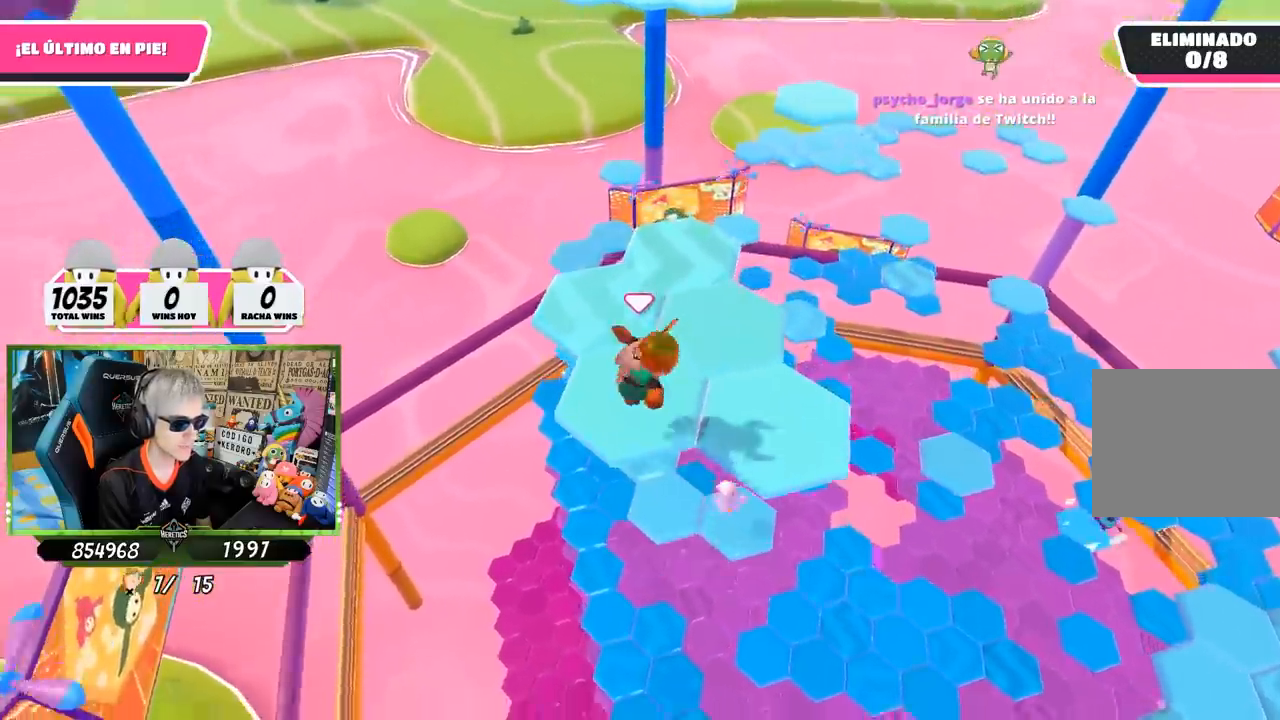
{"buttons": [], "left_stick": "right", "right_stick": "center", "events": [[117, "left_stick", "center"], [133, "right_stick", "center"], [367, "left_stick", "right"]]}
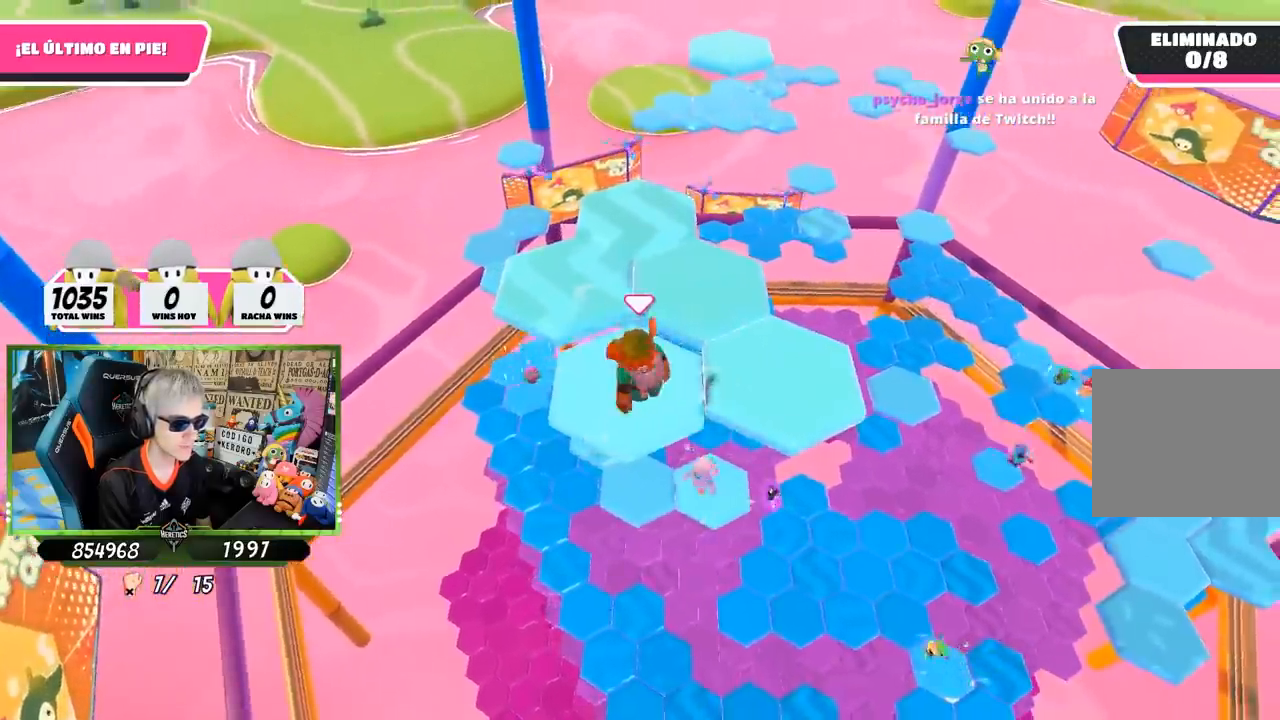
{"buttons": [], "left_stick": "center", "right_stick": "center", "events": [[33, "CROSS", "down"], [133, "CROSS", "up"], [167, "right_stick", "down-left"], [433, "left_stick", "center"], [433, "right_stick", "center"]]}
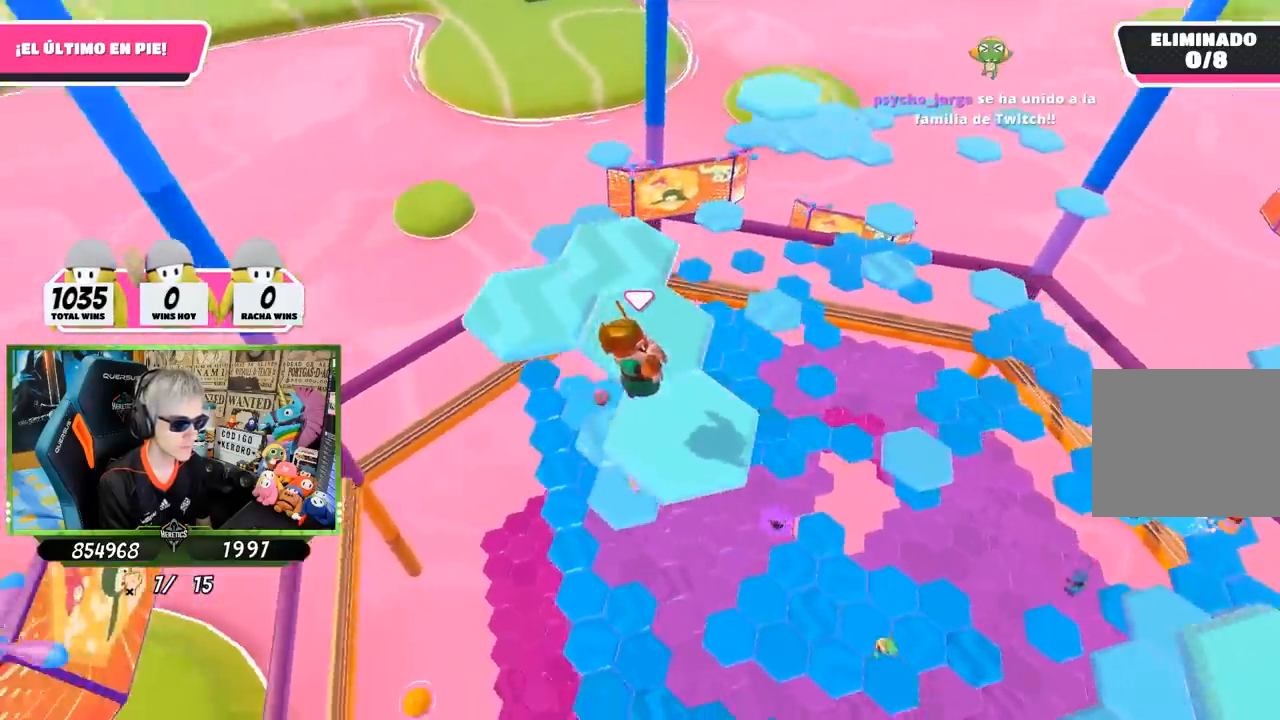
{"buttons": [], "left_stick": "center", "right_stick": "center", "events": [[67, "right_stick", "left"], [100, "left_stick", "up-left"], [233, "right_stick", "center"], [267, "left_stick", "center"]]}
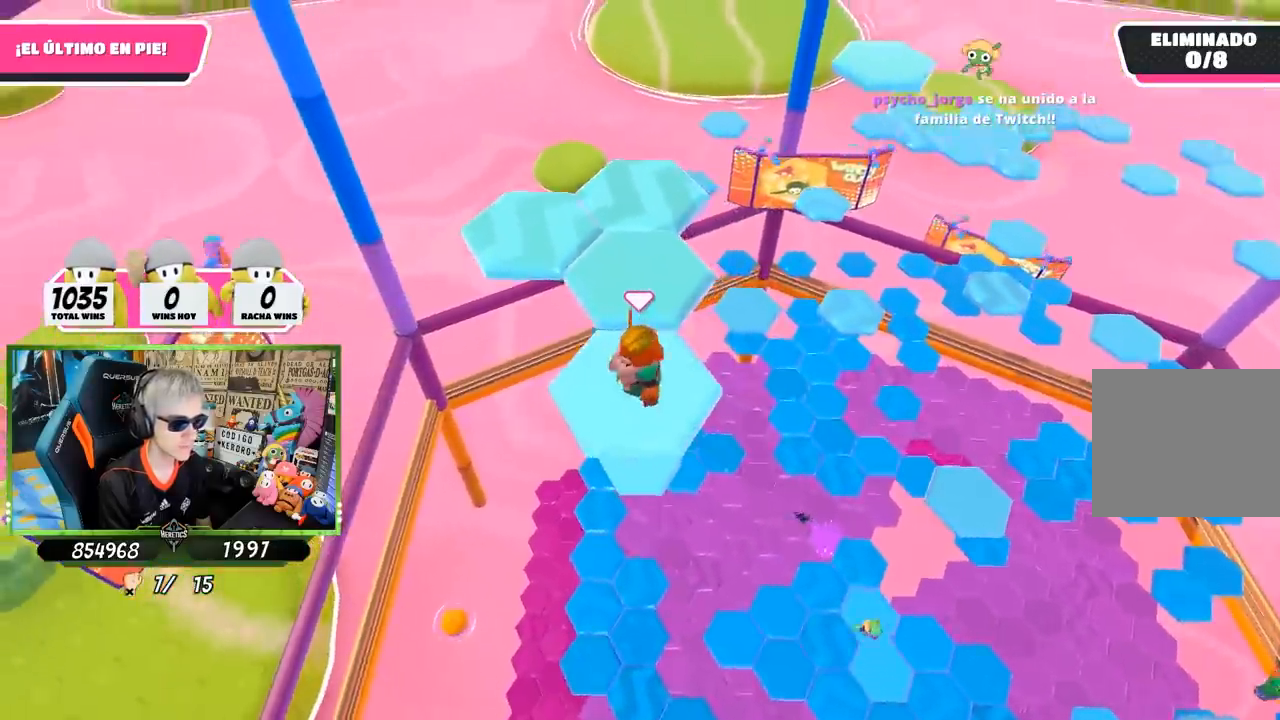
{"buttons": [], "left_stick": "up", "right_stick": "center", "events": [[33, "left_stick", "up"], [167, "CROSS", "down"], [333, "CROSS", "up"]]}
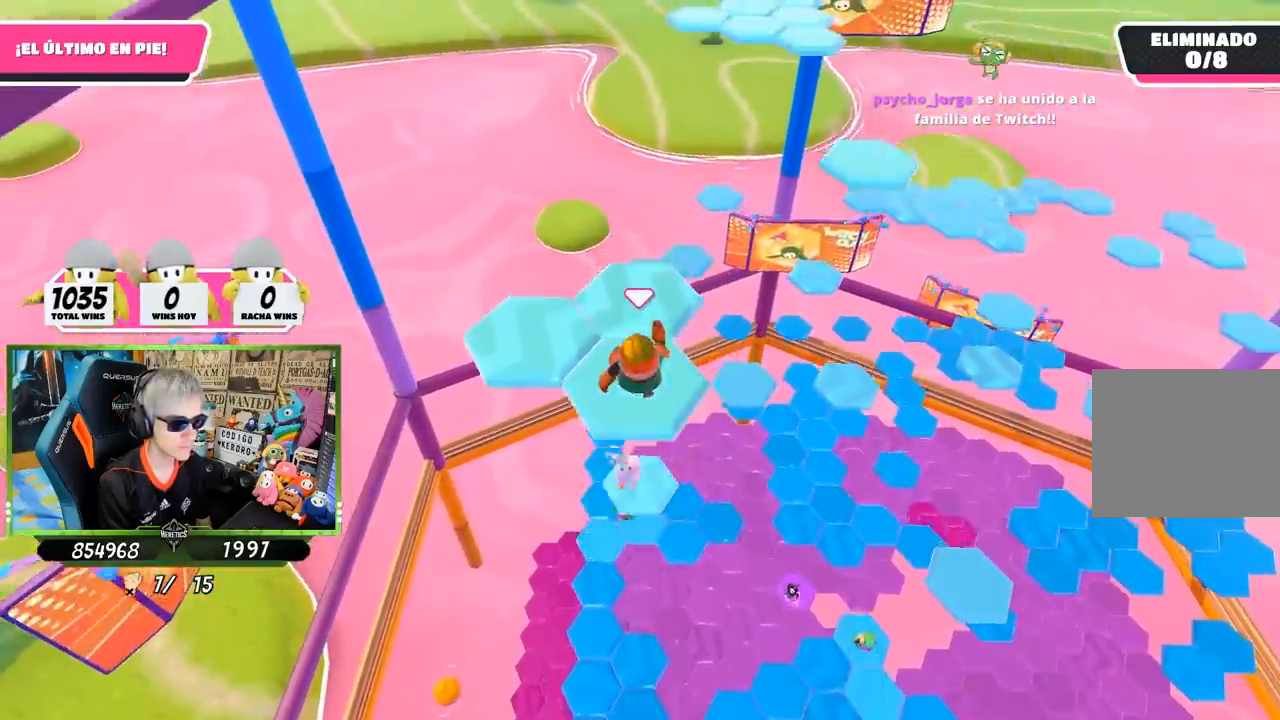
{"buttons": [], "left_stick": "center", "right_stick": "center", "events": [[67, "left_stick", "center"], [133, "left_stick", "down"], [300, "left_stick", "center"]]}
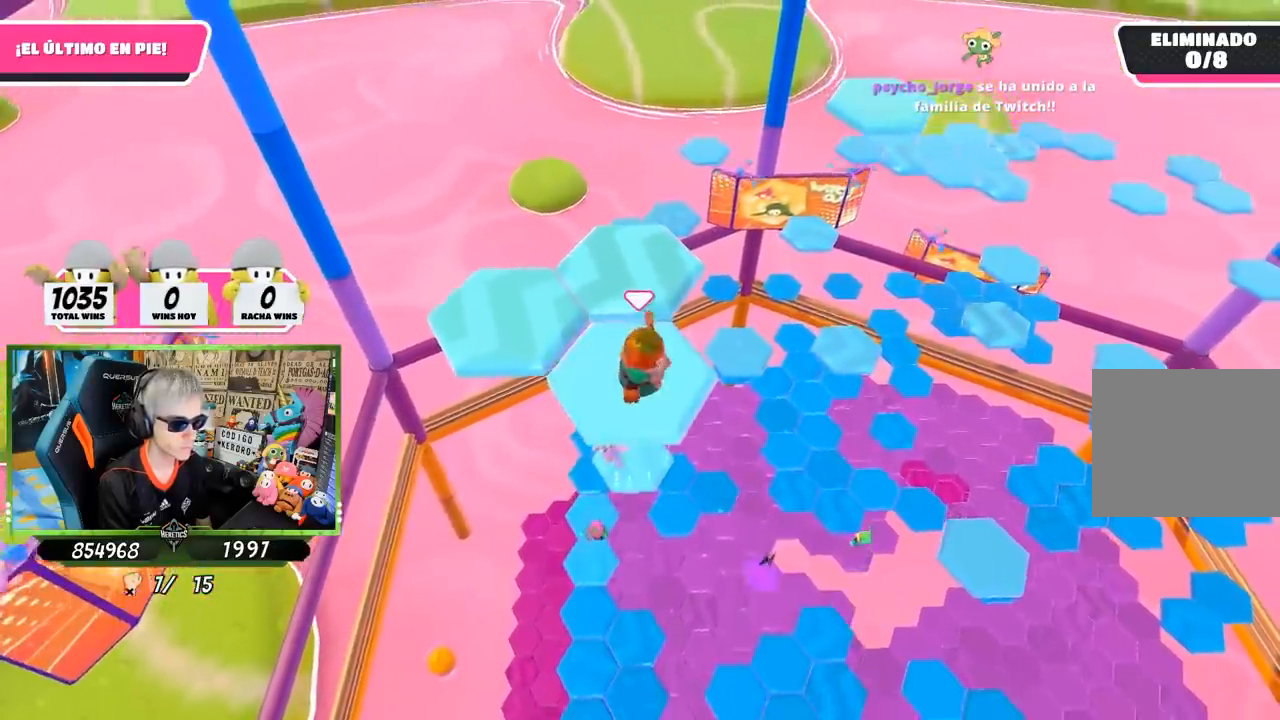
{"buttons": [], "left_stick": "up-left", "right_stick": "center", "events": [[67, "left_stick", "up-left"], [267, "CROSS", "down"], [433, "CROSS", "up"]]}
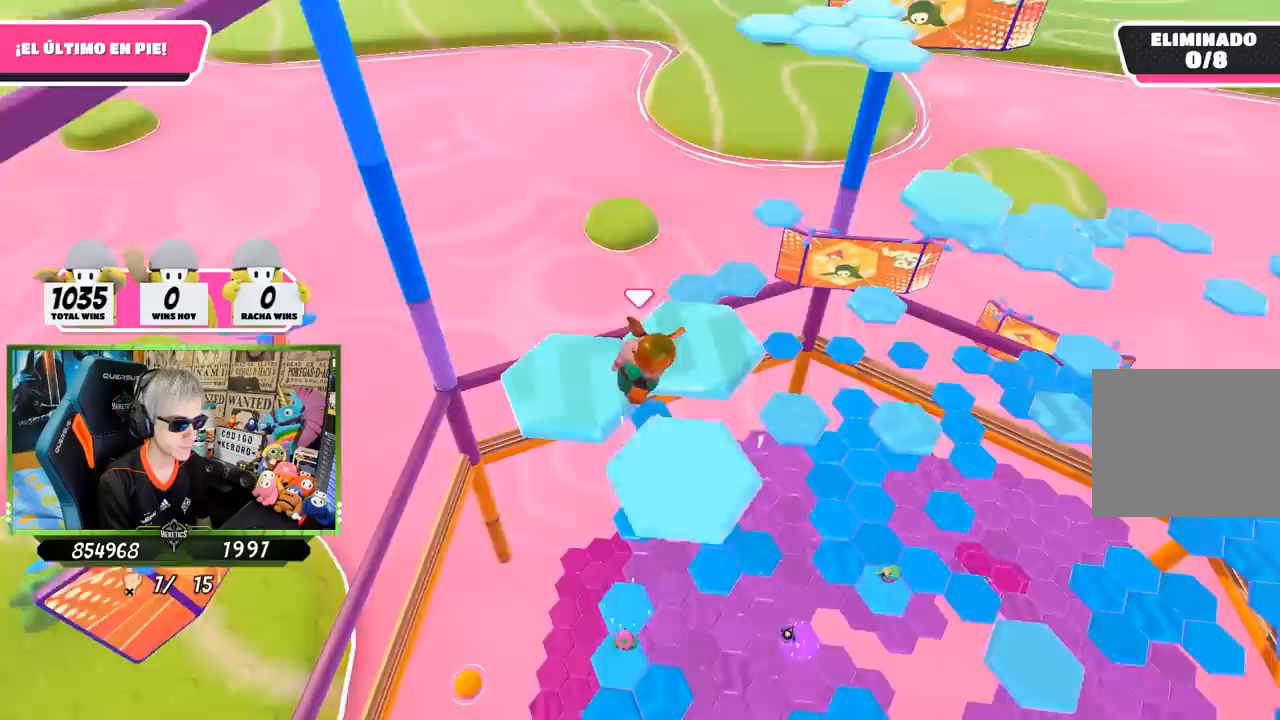
{"buttons": [], "left_stick": "center", "right_stick": "center", "events": [[100, "right_stick", "down-right"], [167, "left_stick", "right"], [400, "left_stick", "center"], [500, "right_stick", "center"]]}
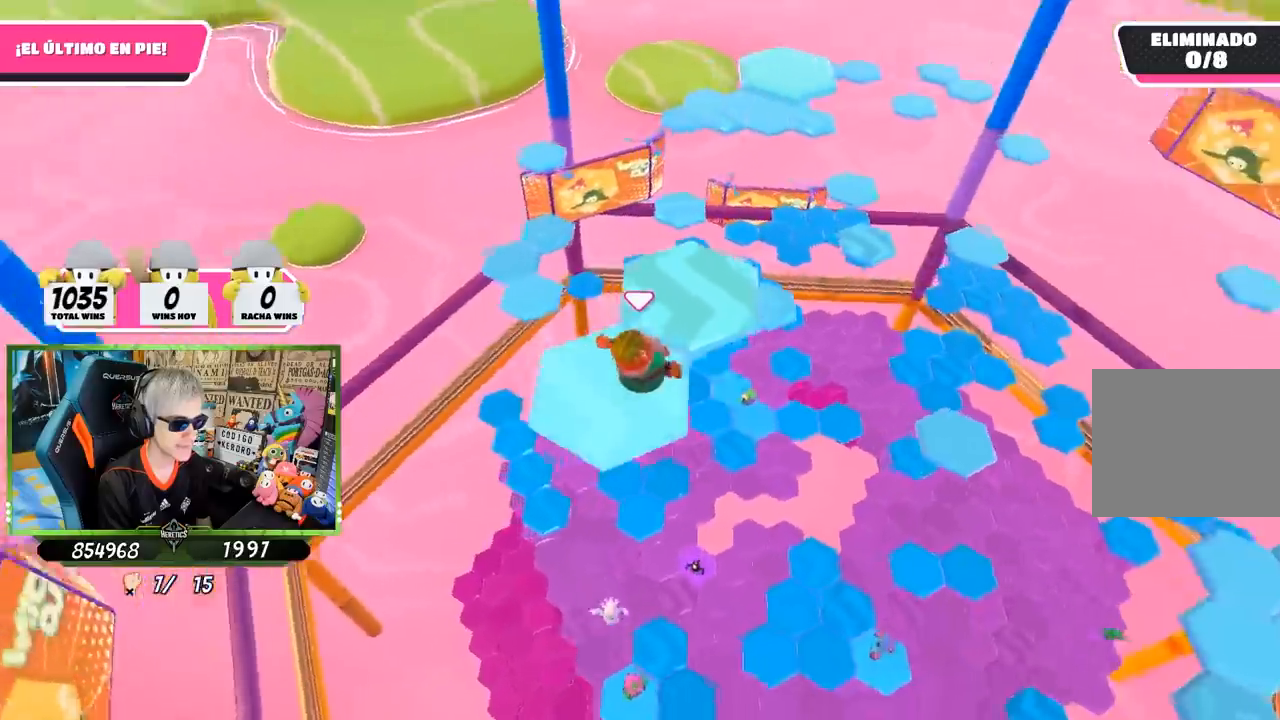
{"buttons": [], "left_stick": "up", "right_stick": "center", "events": [[267, "left_stick", "up-right"], [367, "CROSS", "down"], [483, "left_stick", "up"], [500, "CROSS", "up"]]}
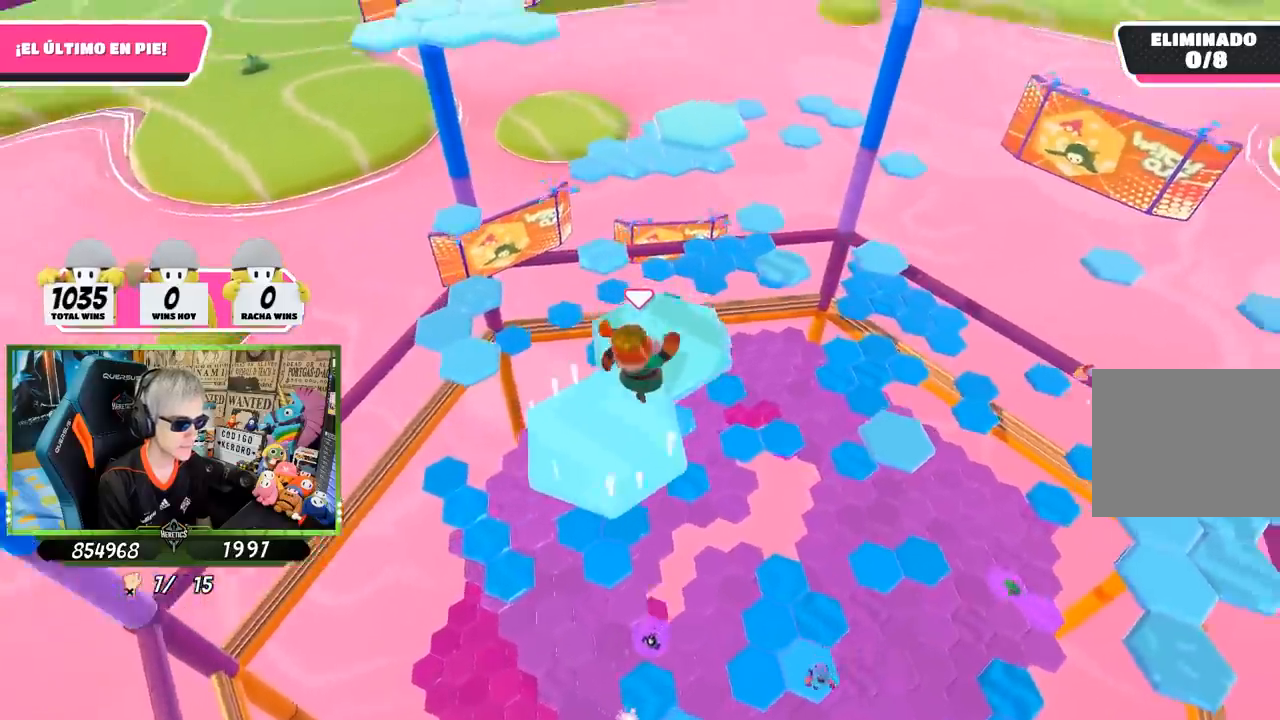
{"buttons": [], "left_stick": "up", "right_stick": "down-left", "events": [[167, "left_stick", "center"], [217, "right_stick", "left"], [317, "right_stick", "down-left"], [400, "left_stick", "up"]]}
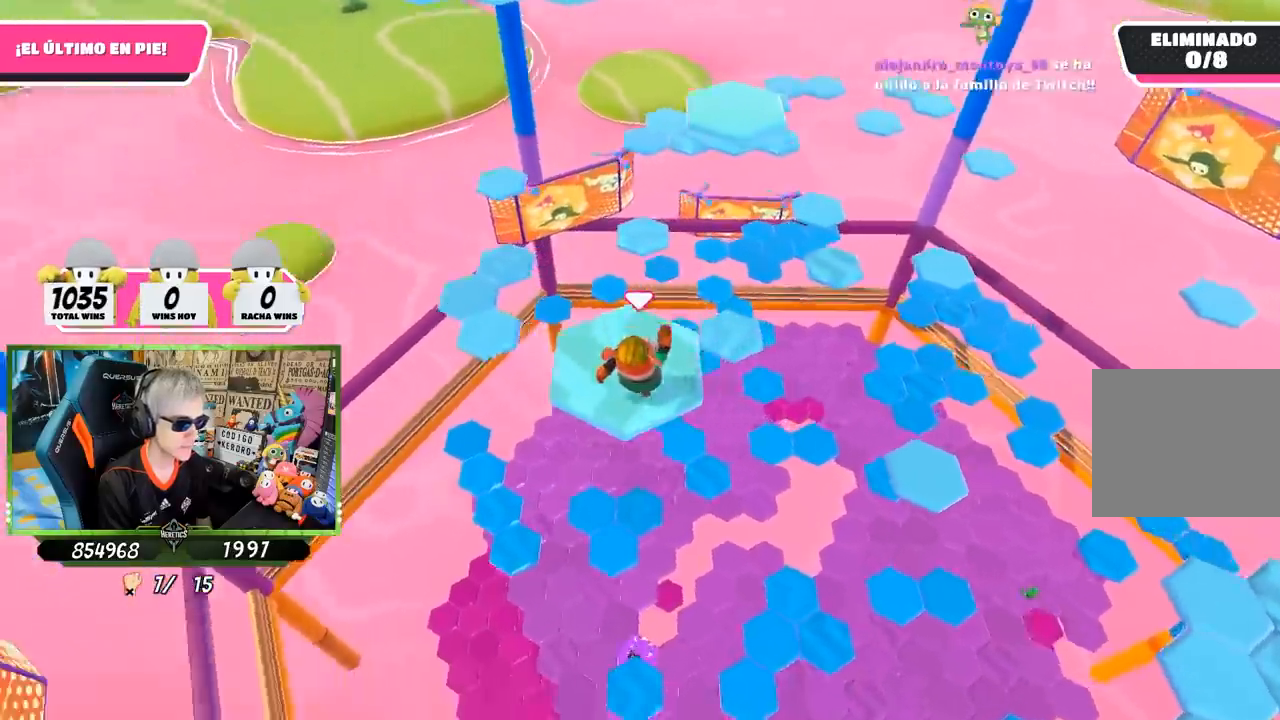
{"buttons": ["CROSS"], "left_stick": "up", "right_stick": "center", "events": [[100, "right_stick", "center"], [433, "CROSS", "down"]]}
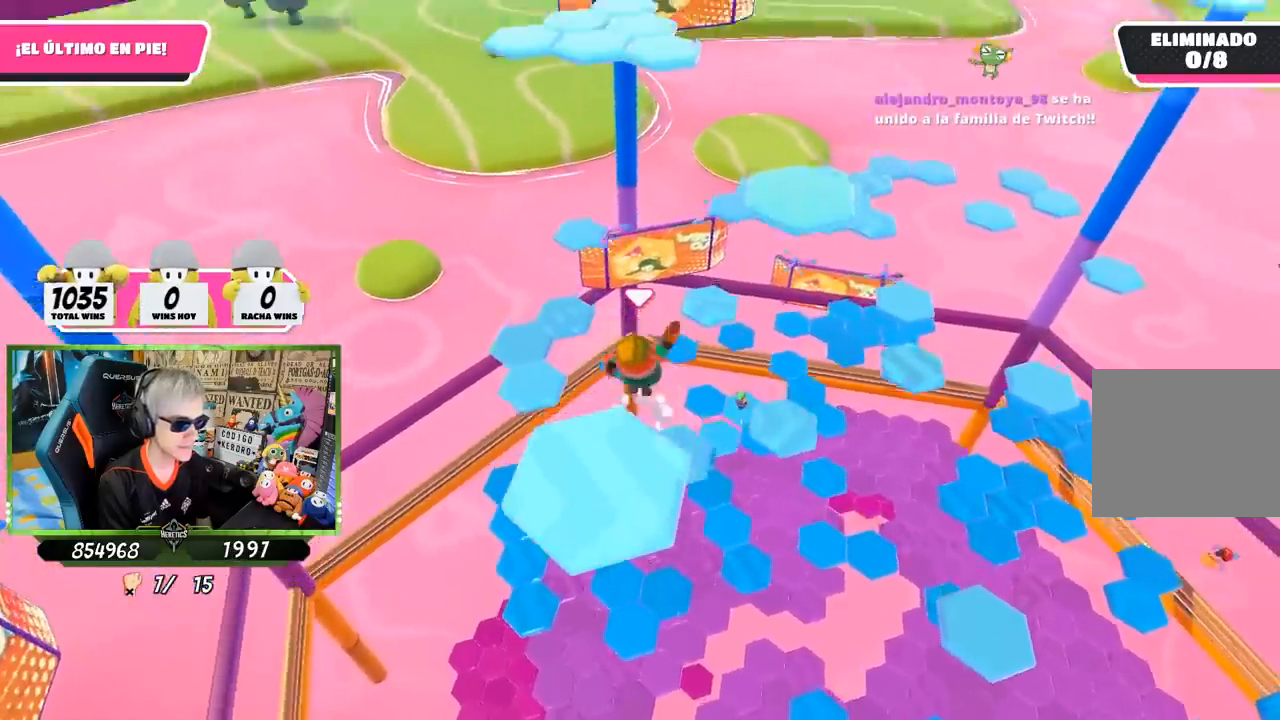
{"buttons": [], "left_stick": "up", "right_stick": "center", "events": [[267, "CROSS", "up"]]}
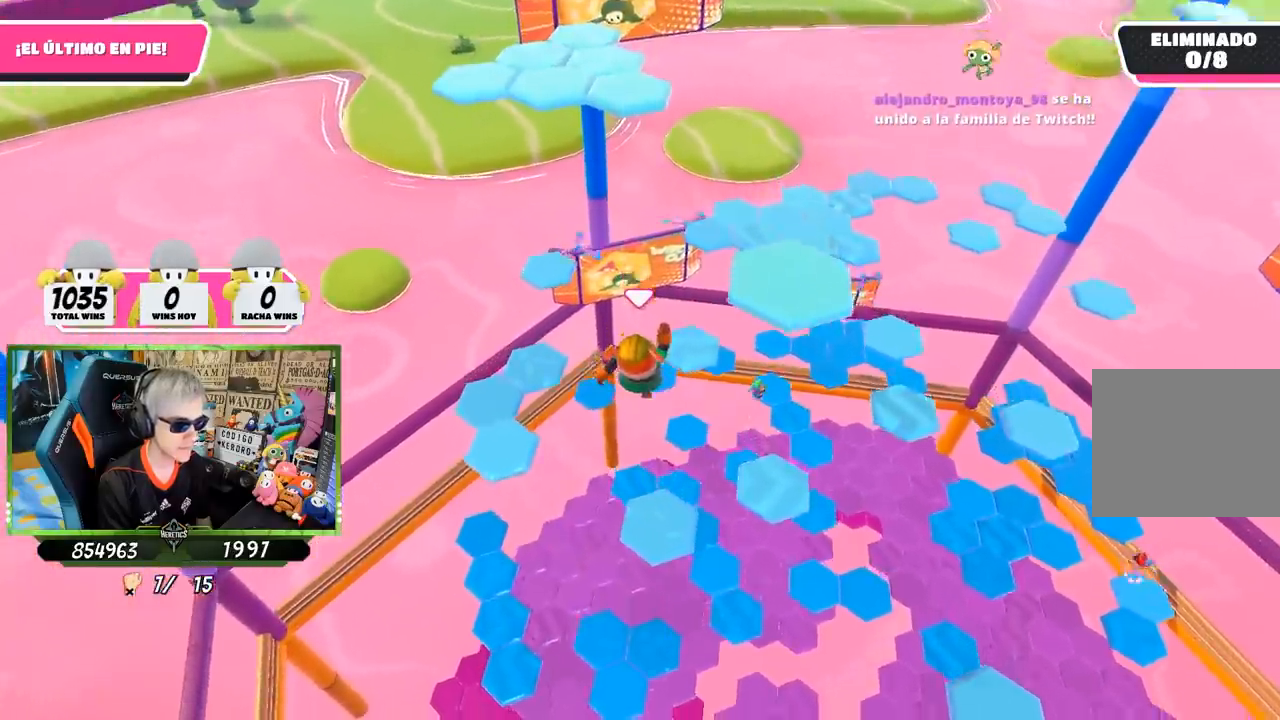
{"buttons": [], "left_stick": "up-right", "right_stick": "right", "events": [[300, "left_stick", "up-right"], [300, "right_stick", "right"]]}
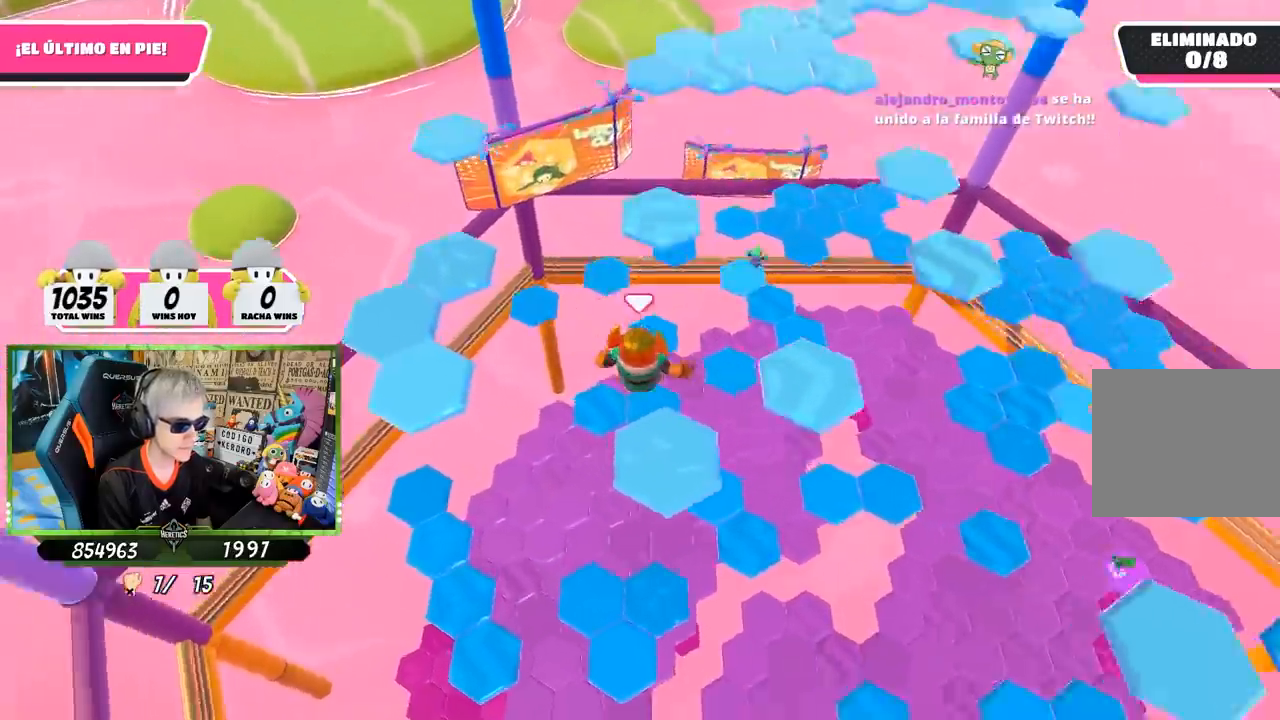
{"buttons": [], "left_stick": "up-right", "right_stick": "center", "events": [[67, "right_stick", "up-right"], [100, "left_stick", "down-right"], [300, "left_stick", "right"], [417, "left_stick", "up-right"], [433, "right_stick", "center"]]}
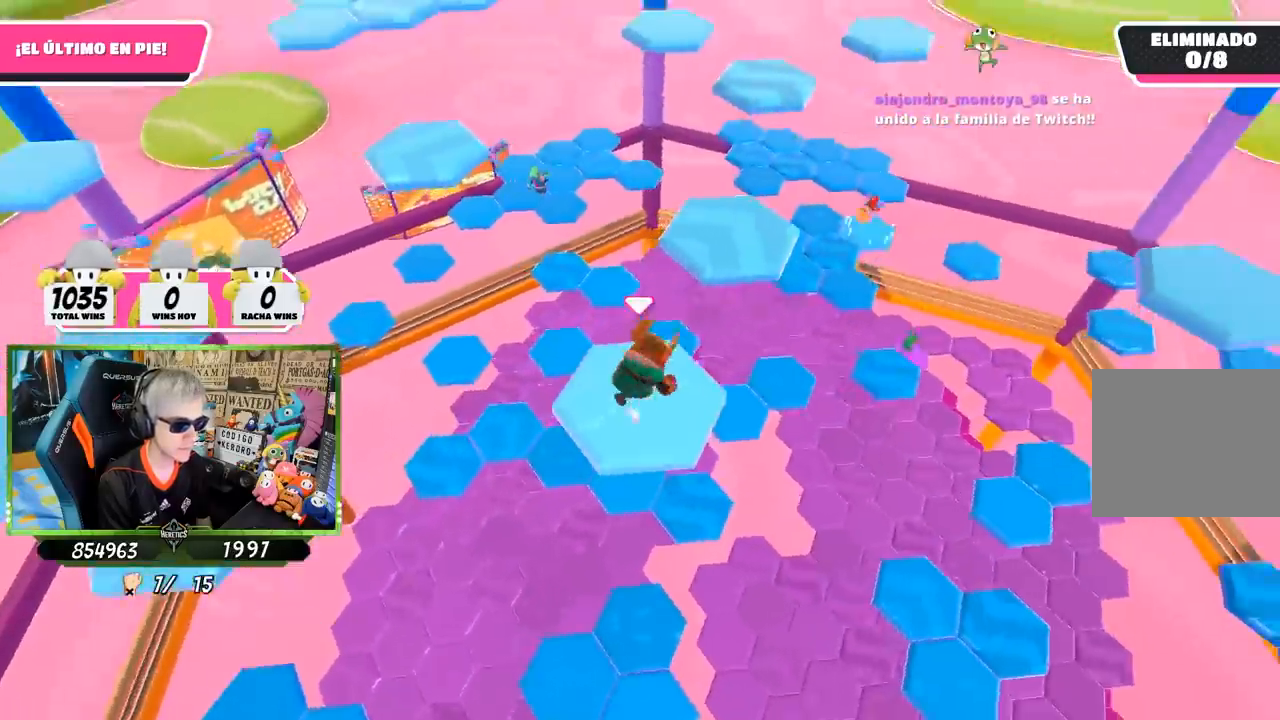
{"buttons": [], "left_stick": "right", "right_stick": "center", "events": [[183, "CROSS", "down"], [233, "left_stick", "up"], [367, "CROSS", "up"], [467, "left_stick", "right"]]}
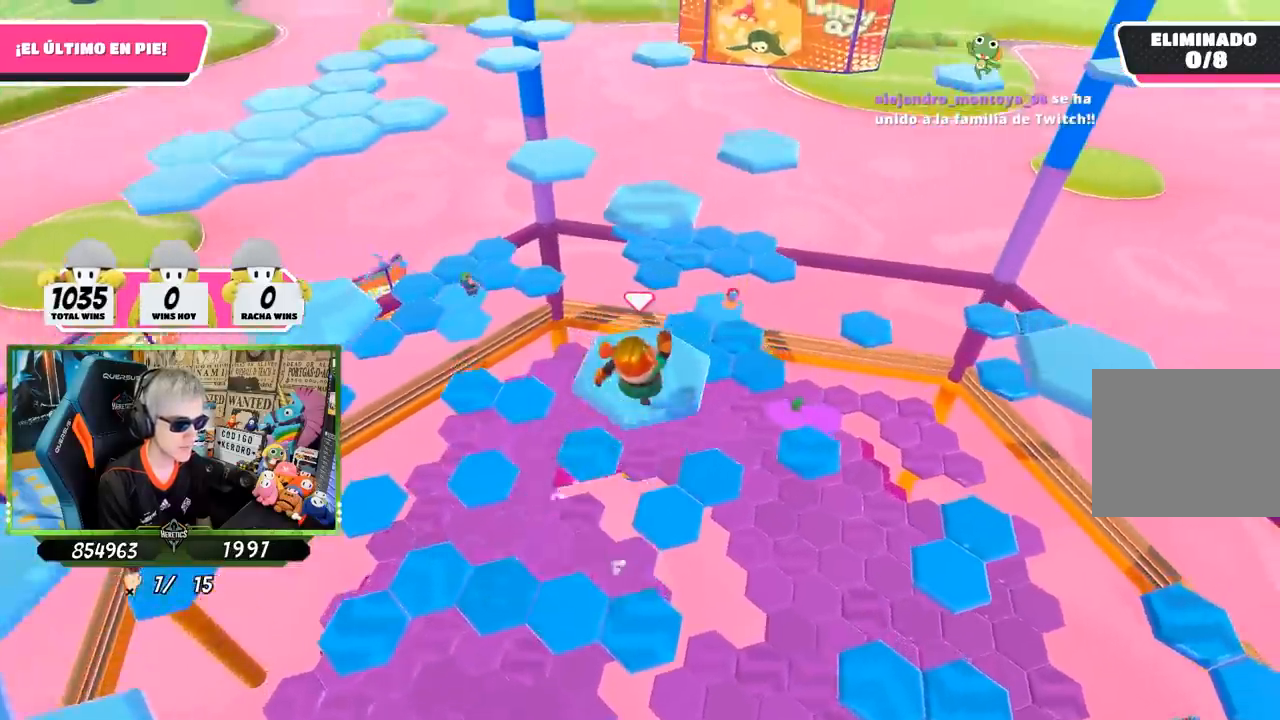
{"buttons": [], "left_stick": "up", "right_stick": "center", "events": [[83, "left_stick", "down"], [100, "right_stick", "up-left"], [200, "left_stick", "center"], [267, "left_stick", "up"], [400, "right_stick", "center"]]}
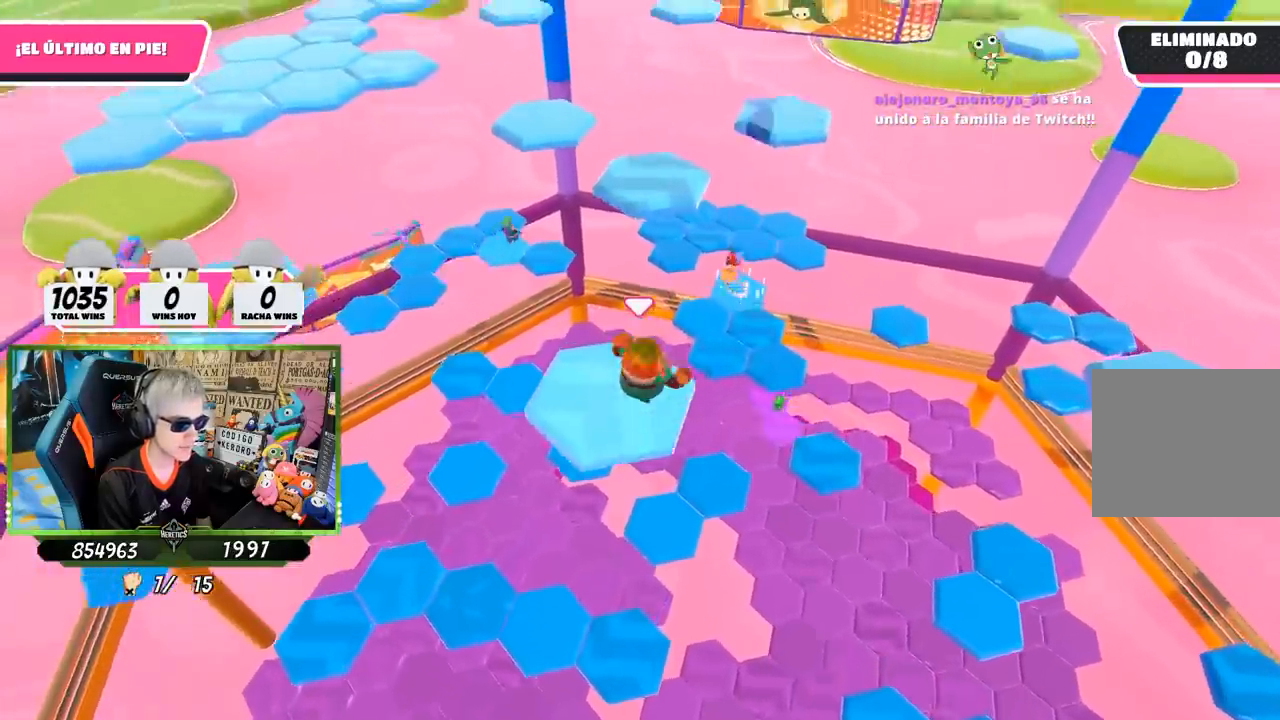
{"buttons": [], "left_stick": "up", "right_stick": "center", "events": [[167, "CROSS", "down"], [300, "CROSS", "up"], [400, "SQUARE", "down"], [500, "SQUARE", "up"]]}
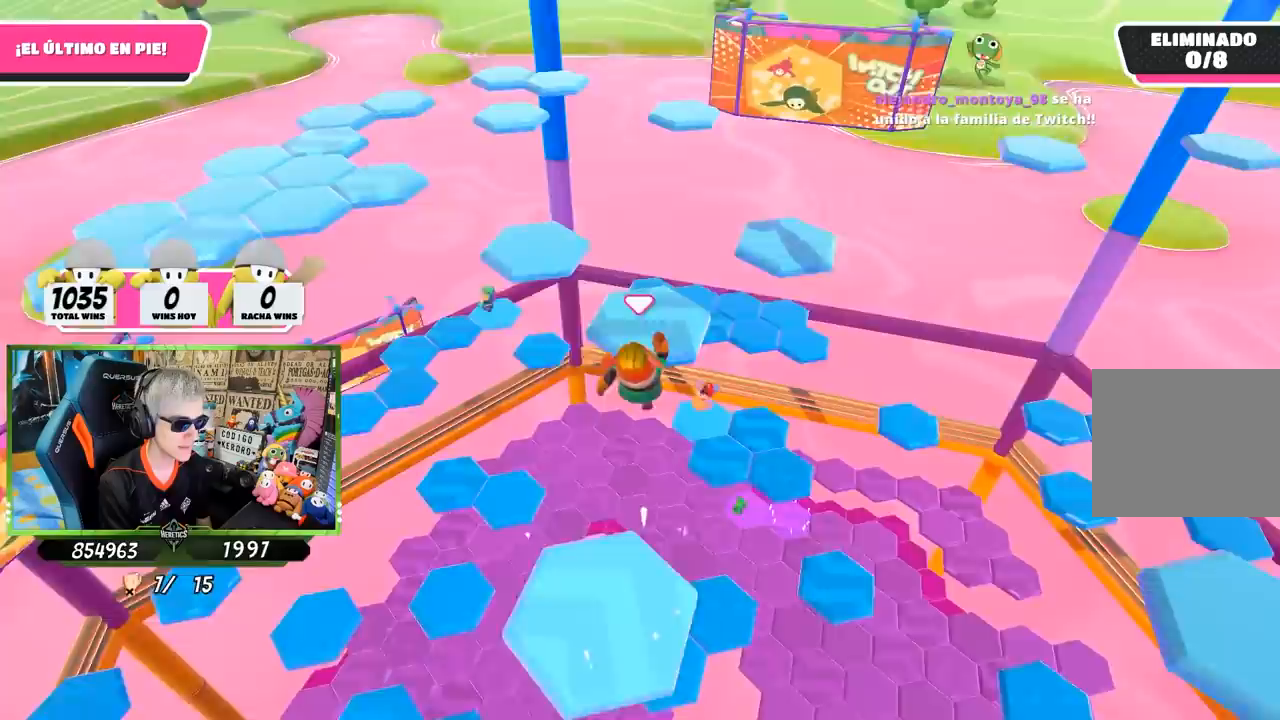
{"buttons": ["CROSS"], "left_stick": "up-left", "right_stick": "center", "events": [[33, "SQUARE", "down"], [100, "SQUARE", "up"], [217, "left_stick", "up-left"], [267, "right_stick", "down-left"], [367, "right_stick", "center"], [467, "CROSS", "down"]]}
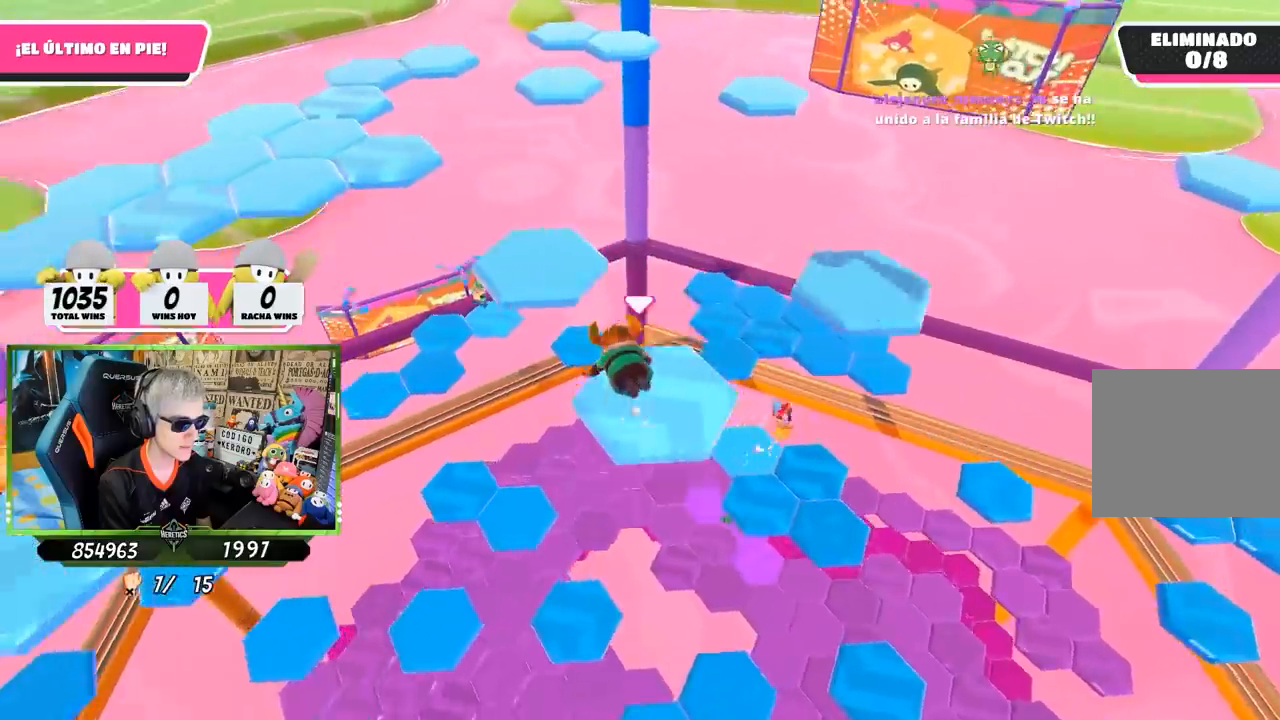
{"buttons": ["CROSS"], "left_stick": "up-left", "right_stick": "center", "events": [[67, "CROSS", "up"], [133, "CROSS", "down"], [200, "CROSS", "up"], [267, "CROSS", "down"]]}
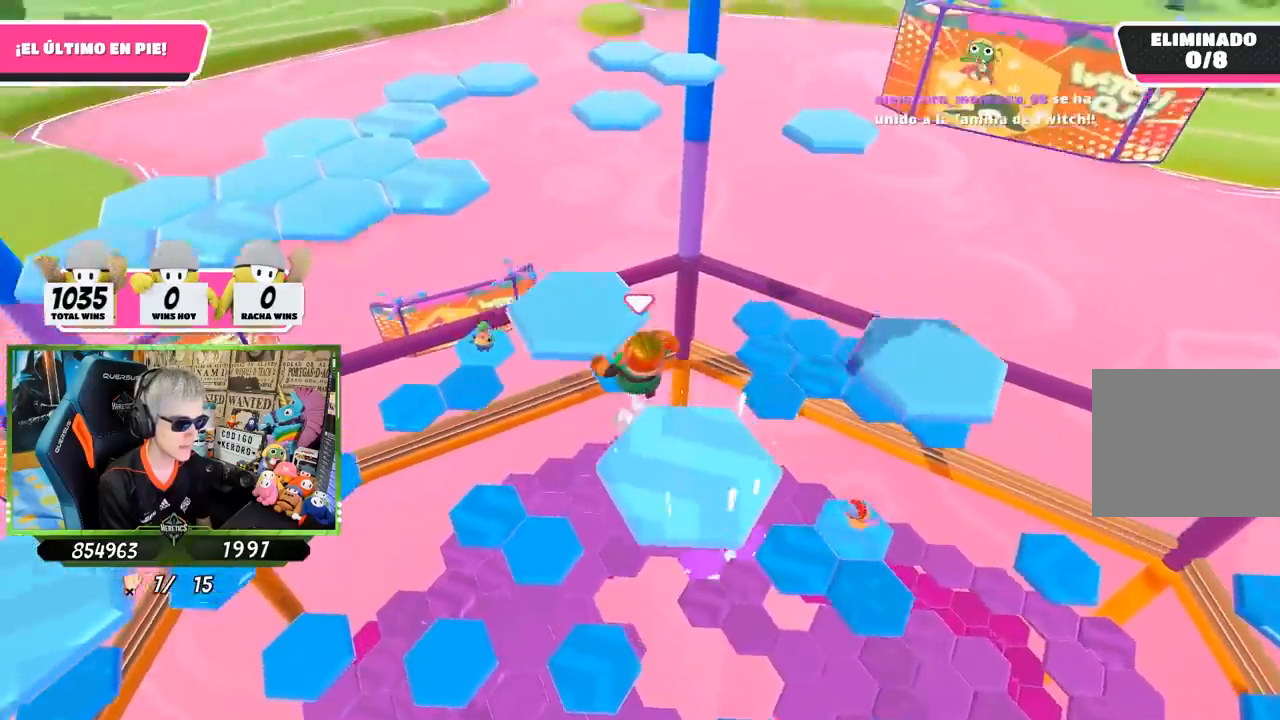
{"buttons": [], "left_stick": "center", "right_stick": "up-left", "events": [[117, "left_stick", "up"], [133, "CROSS", "up"], [267, "left_stick", "right"], [267, "right_stick", "left"], [317, "left_stick", "down-right"], [467, "left_stick", "center"], [500, "right_stick", "up-left"]]}
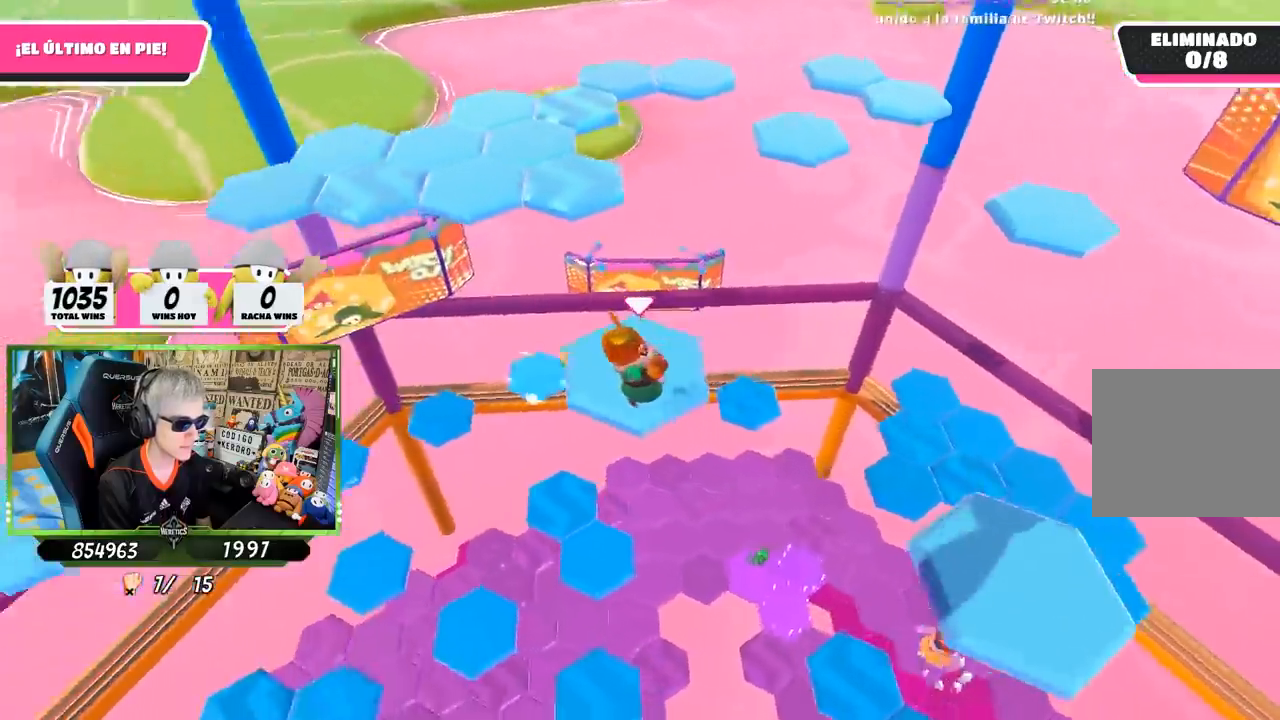
{"buttons": ["CROSS"], "left_stick": "up", "right_stick": "center", "events": [[33, "left_stick", "up"], [167, "right_stick", "center"], [433, "CROSS", "down"]]}
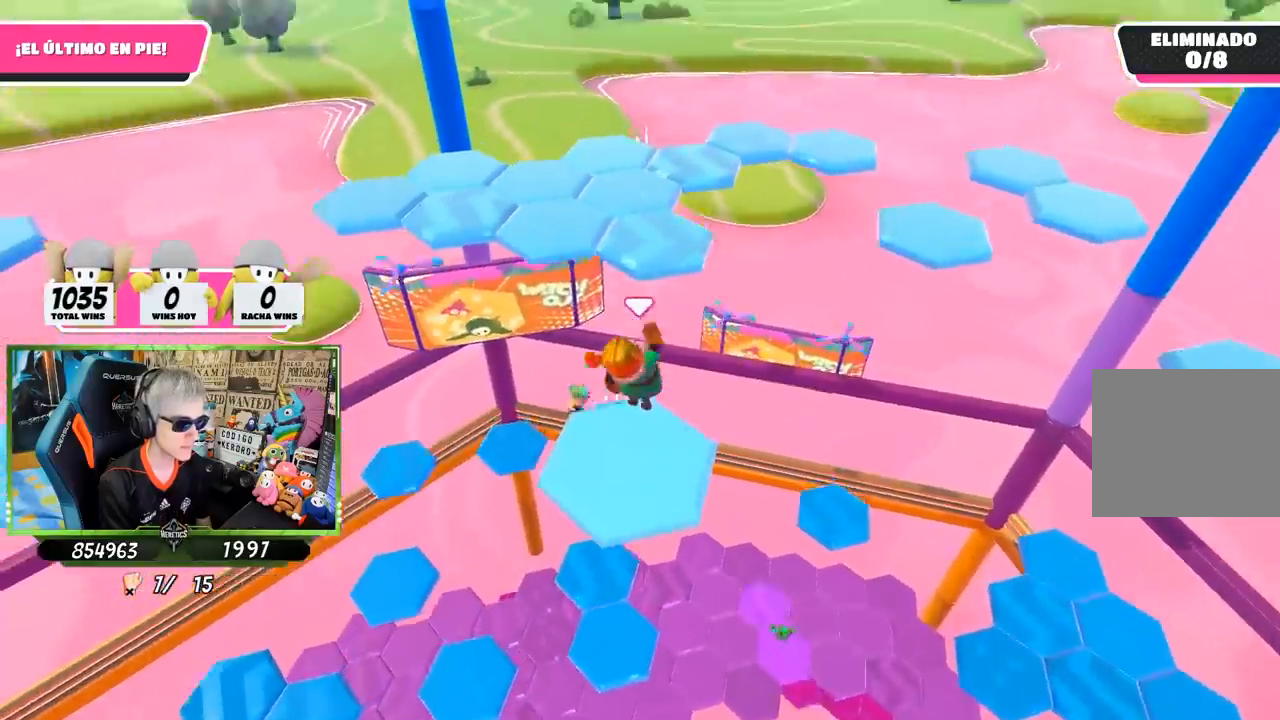
{"buttons": [], "left_stick": "right", "right_stick": "down-right", "events": [[67, "CROSS", "up"], [167, "SQUARE", "down"], [233, "SQUARE", "up"], [300, "SQUARE", "down"], [317, "left_stick", "right"], [400, "SQUARE", "up"], [500, "right_stick", "down-right"]]}